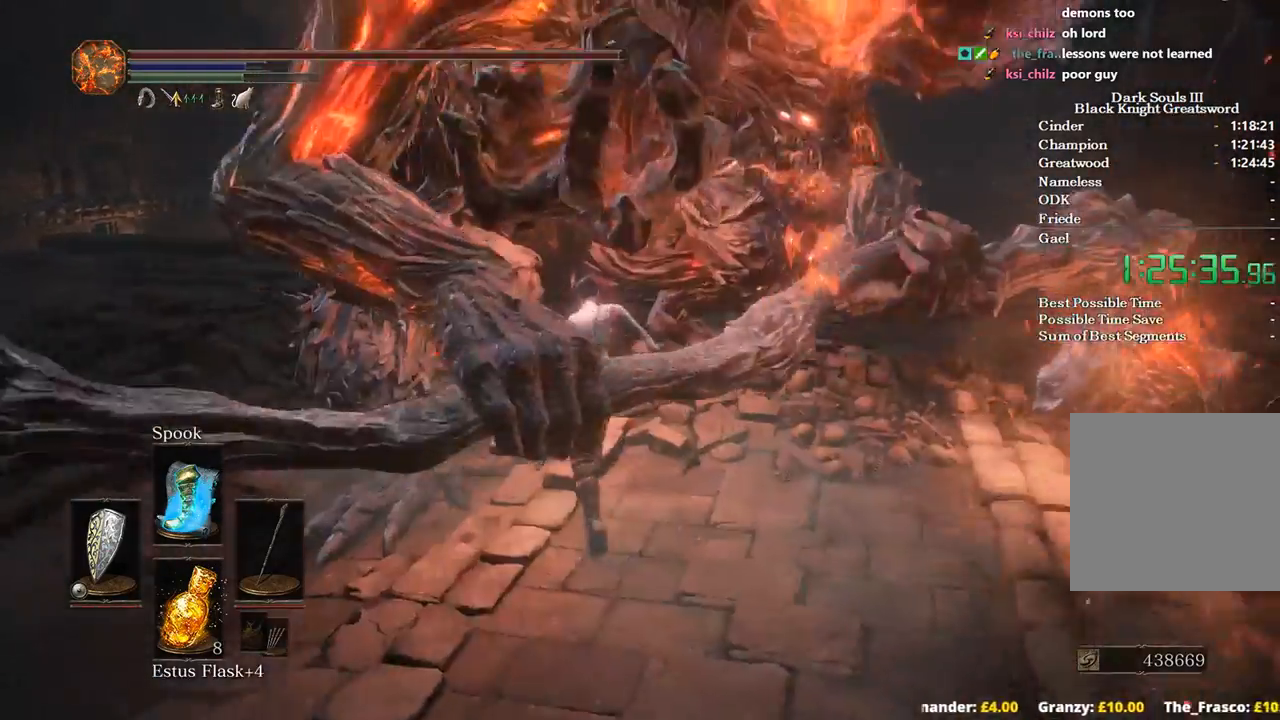
Gameplay with a controller (Xbox layout); each line is a JSON object with the inputs held at the frame after it. "events" lists button and stick changes between this image and that frame as [ms after this image, input, new state], when the widget could be followed in between.
{"buttons": ["B"], "left_stick": "up", "right_stick": "down-right", "events": []}
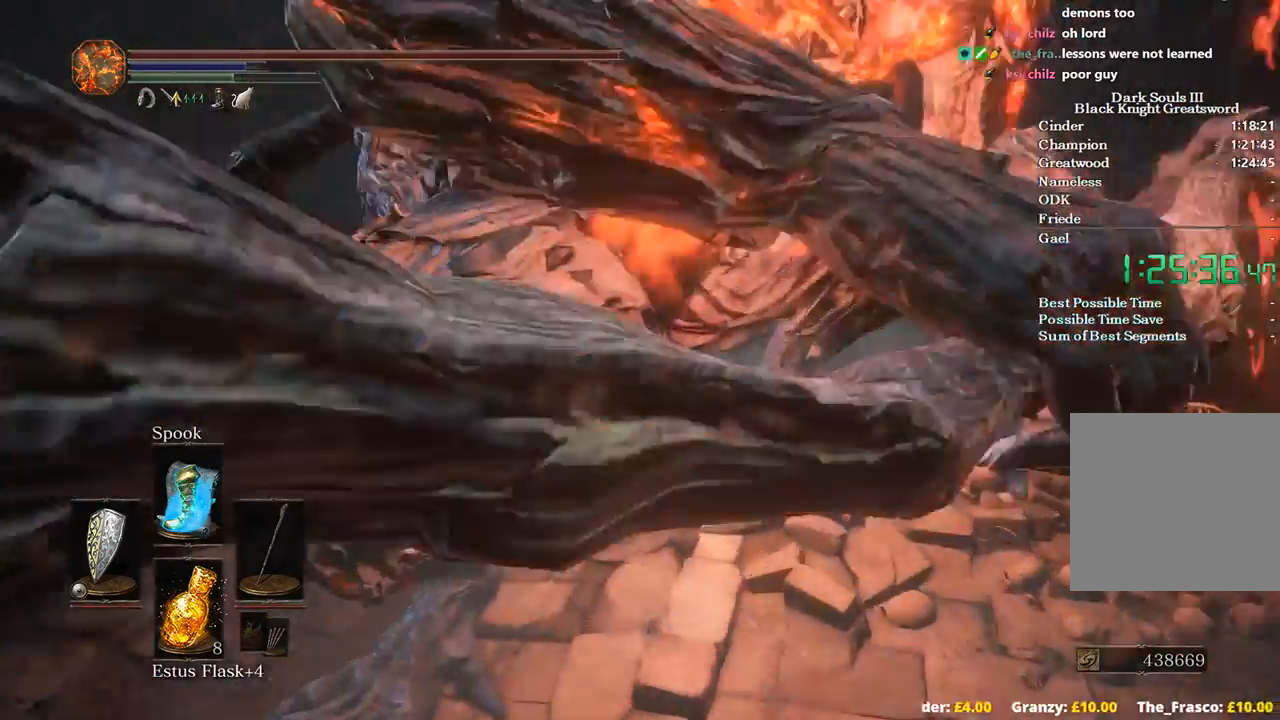
{"buttons": ["B"], "left_stick": "up", "right_stick": "down", "events": [[367, "right_stick", "down"]]}
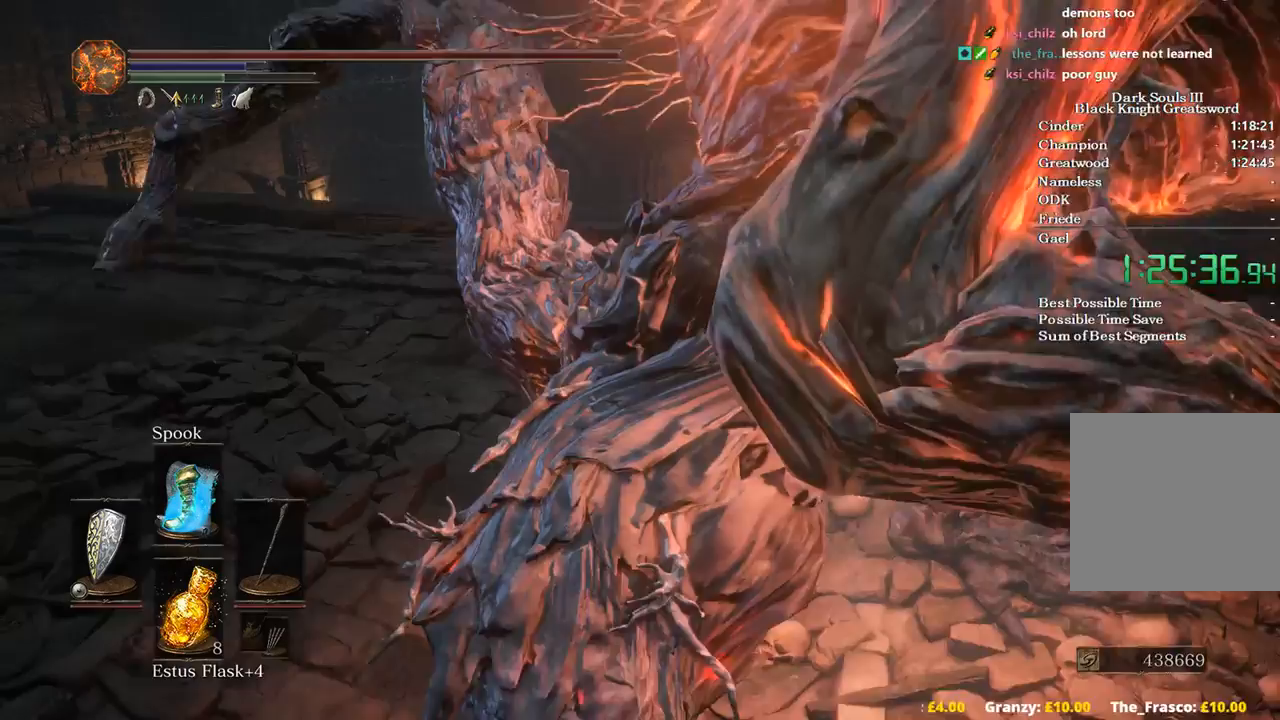
{"buttons": ["B"], "left_stick": "up", "right_stick": "down", "events": []}
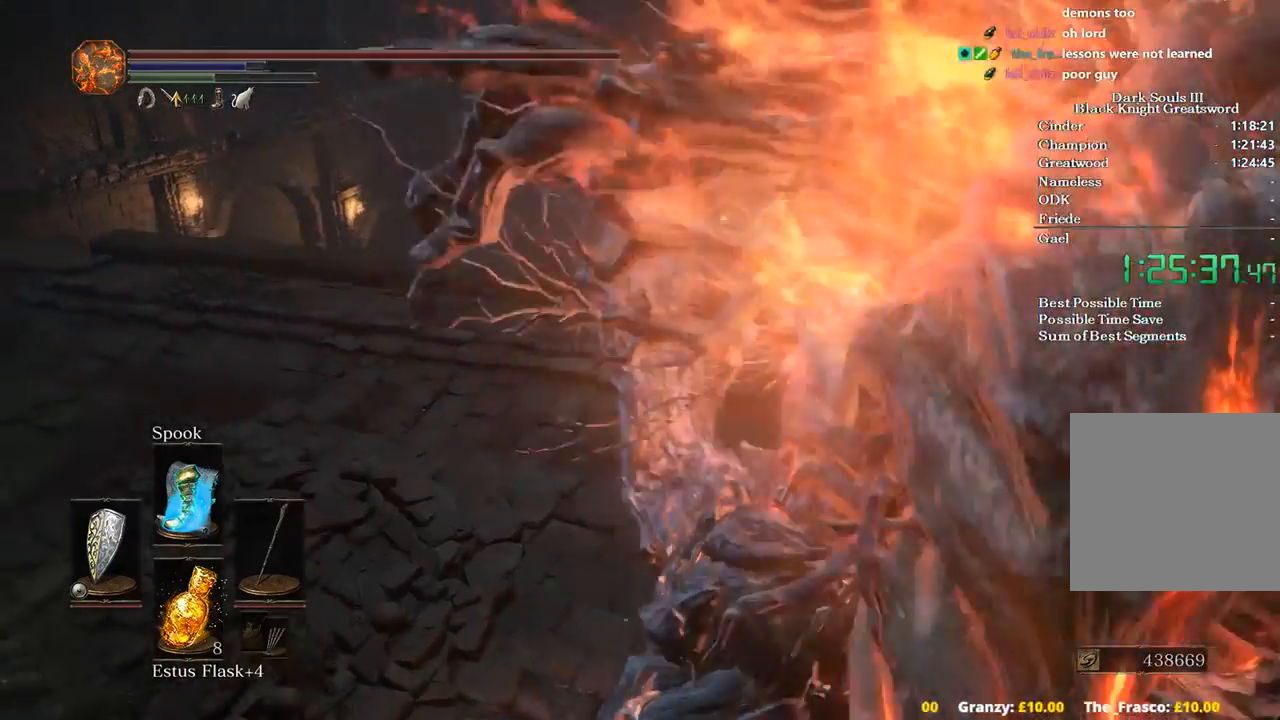
{"buttons": ["B"], "left_stick": "up", "right_stick": "down", "events": []}
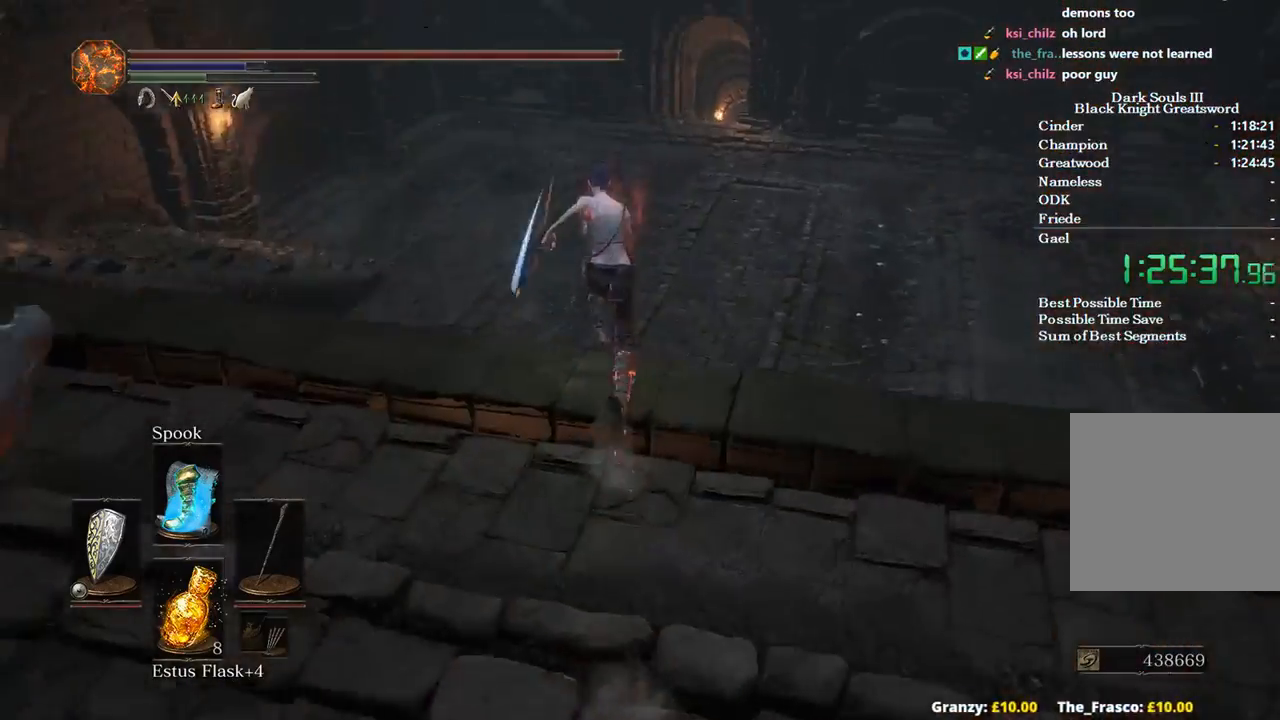
{"buttons": ["B"], "left_stick": "up", "right_stick": "center", "events": [[300, "B", "up"], [300, "right_stick", "center"], [467, "B", "down"]]}
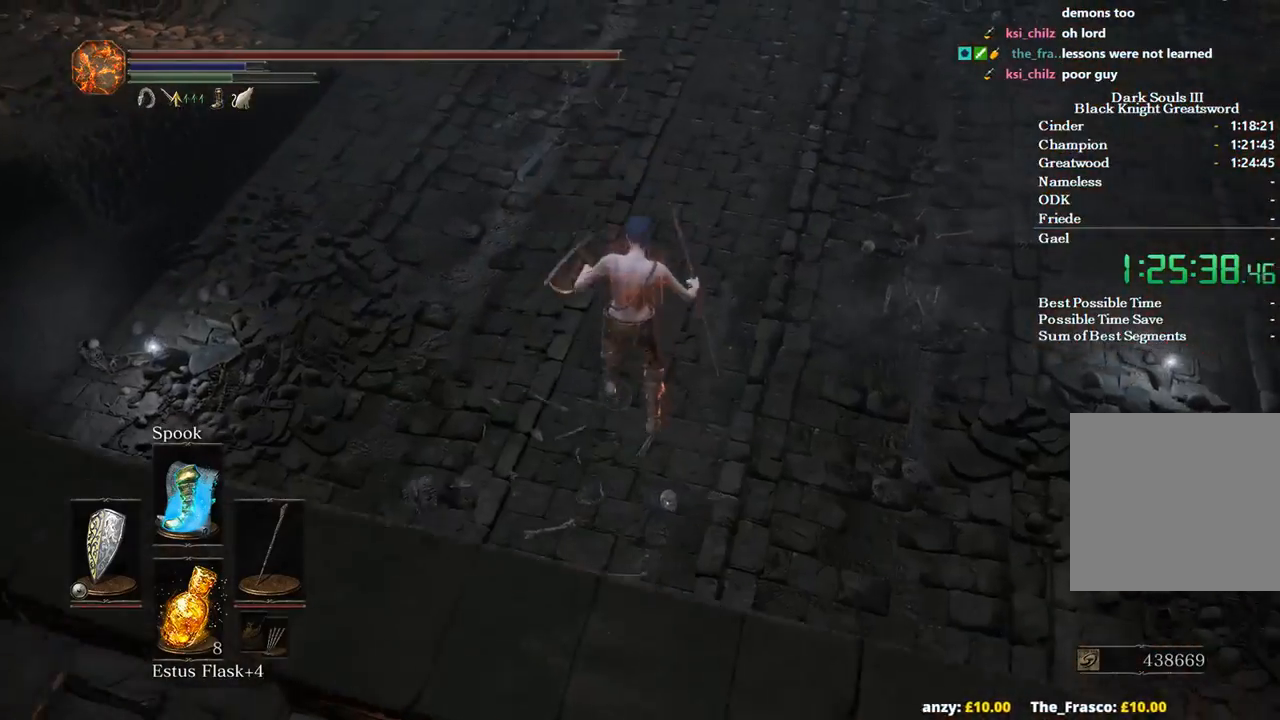
{"buttons": ["B"], "left_stick": "up", "right_stick": "center", "events": [[67, "B", "up"], [167, "B", "down"], [233, "B", "up"], [333, "B", "down"], [400, "B", "up"], [500, "B", "down"]]}
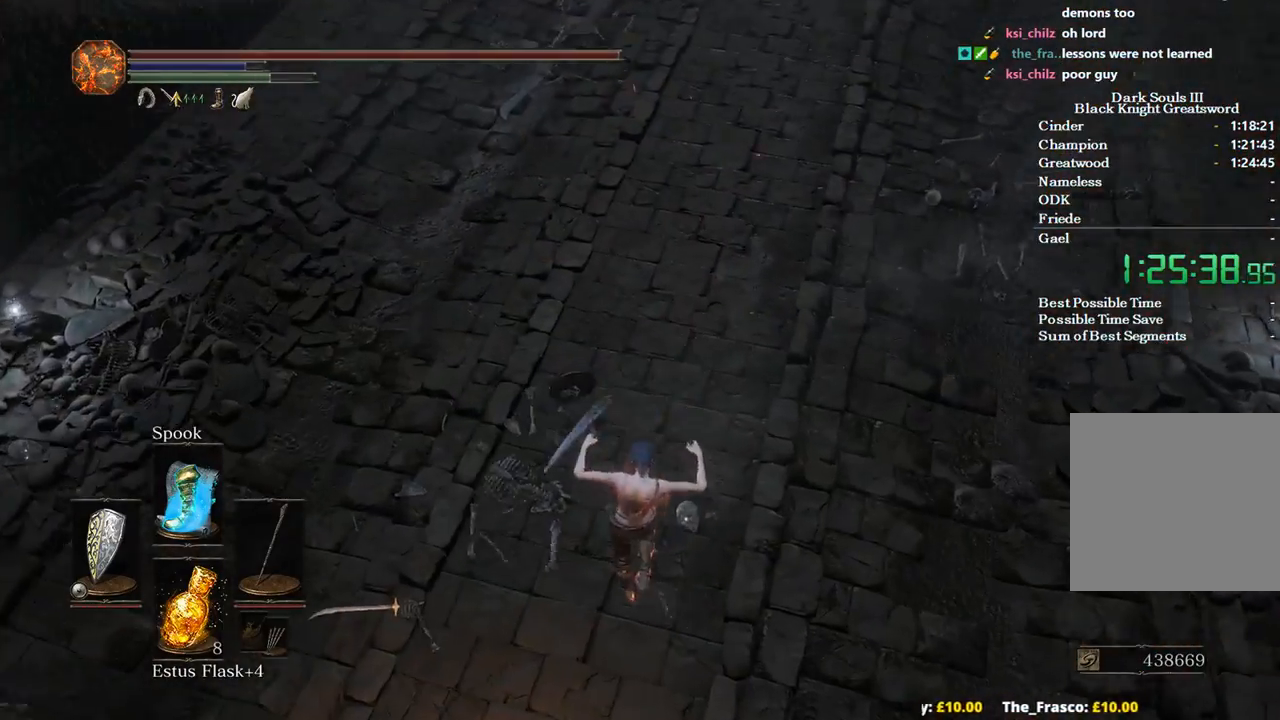
{"buttons": ["B"], "left_stick": "up", "right_stick": "center", "events": [[67, "B", "up"], [133, "B", "down"], [200, "B", "up"], [300, "B", "down"], [367, "B", "up"], [400, "B", "down"]]}
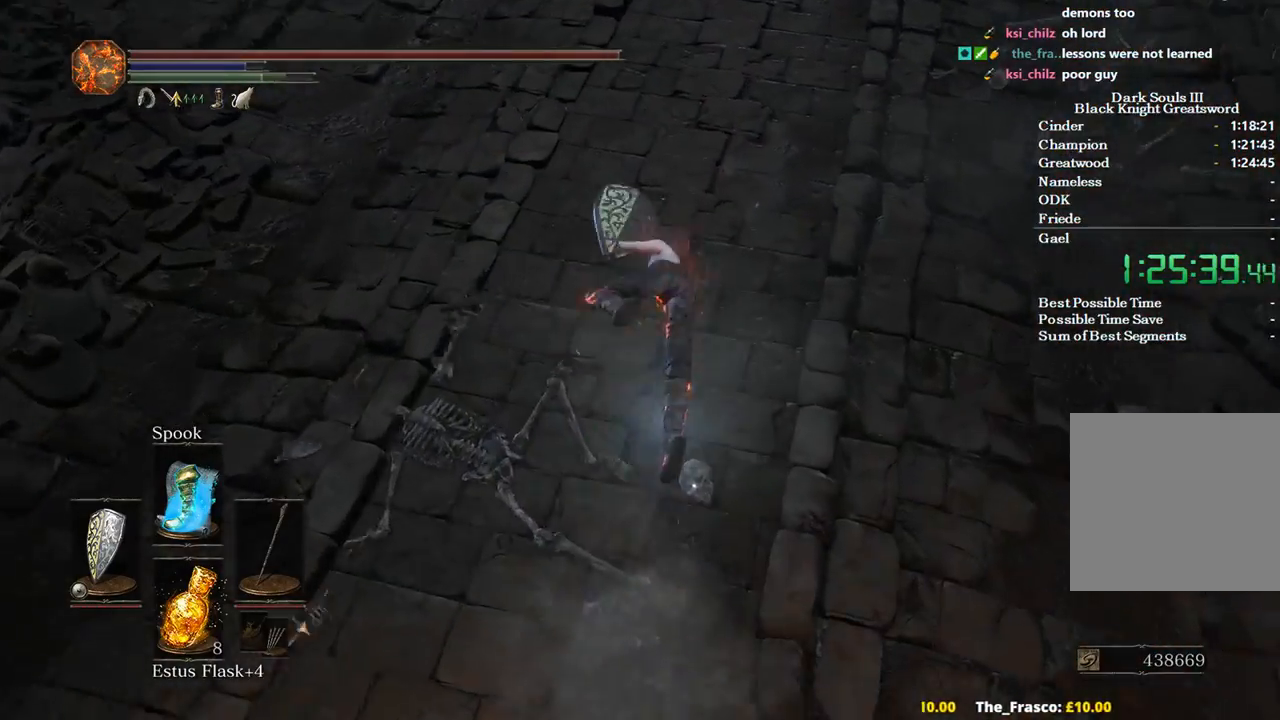
{"buttons": ["B"], "left_stick": "up", "right_stick": "up", "events": [[400, "right_stick", "up"]]}
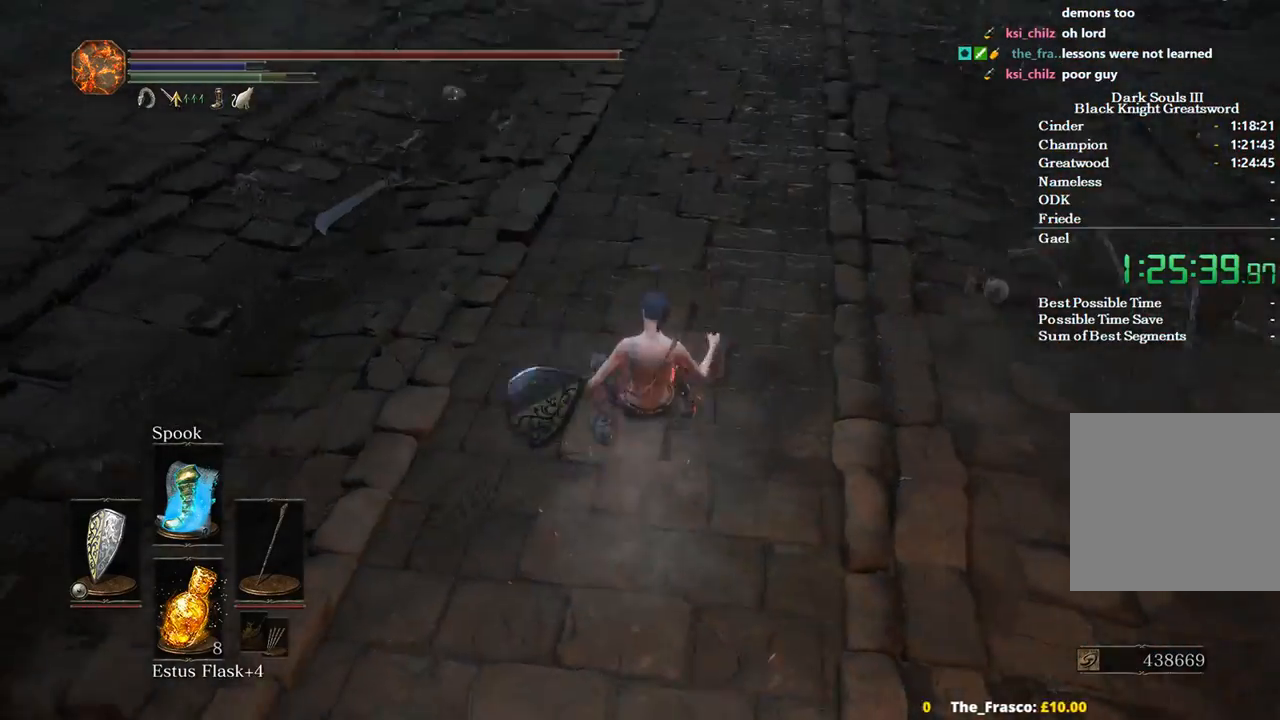
{"buttons": ["B"], "left_stick": "up", "right_stick": "center", "events": [[167, "right_stick", "center"]]}
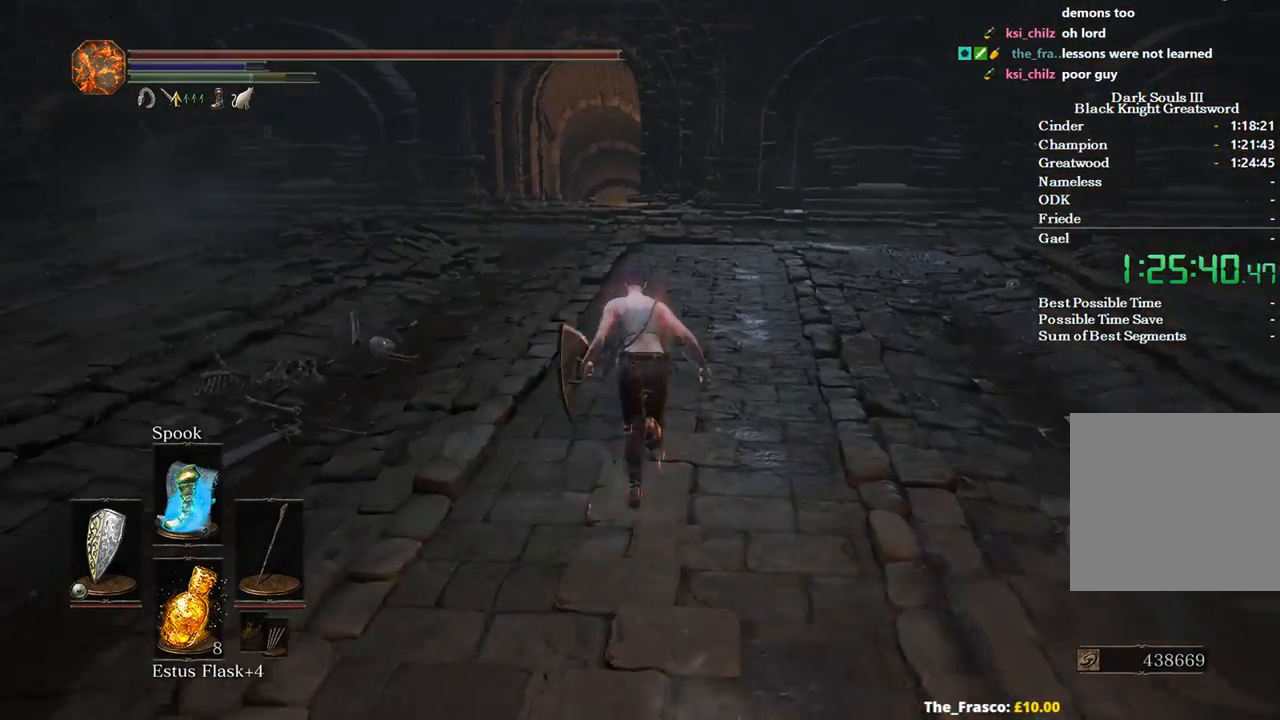
{"buttons": ["B"], "left_stick": "up", "right_stick": "center", "events": []}
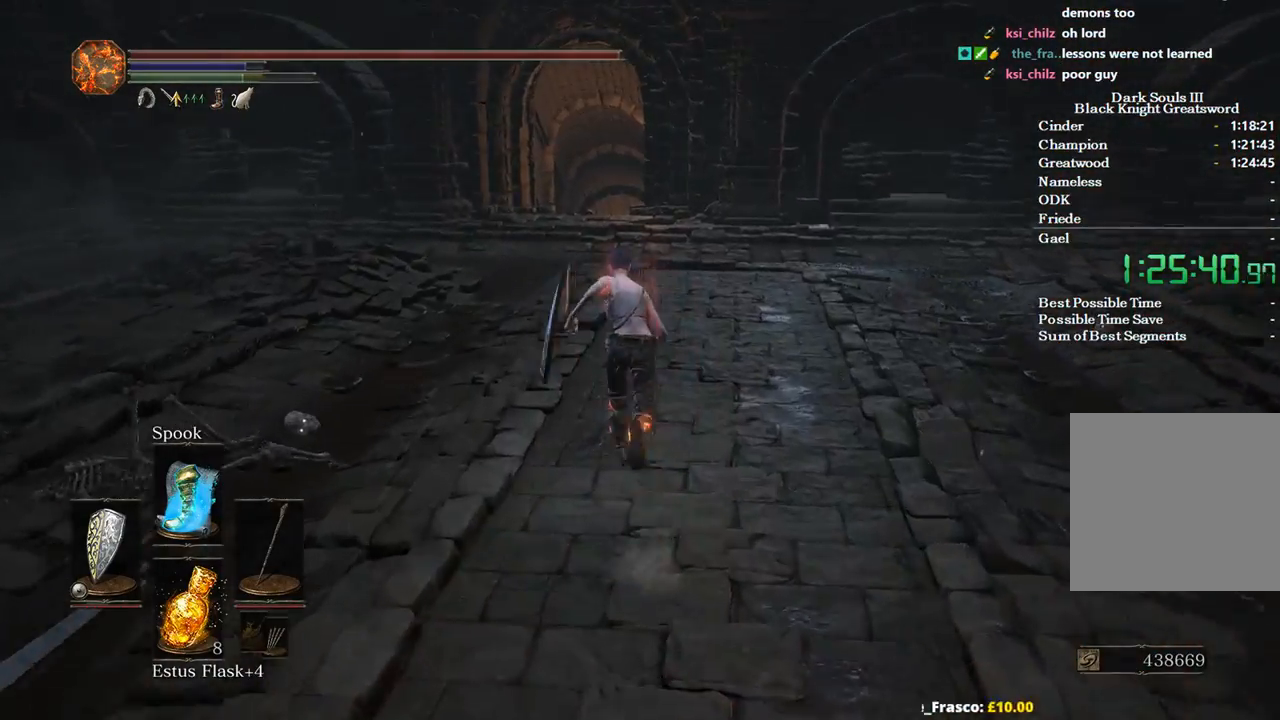
{"buttons": ["B"], "left_stick": "up", "right_stick": "center", "events": []}
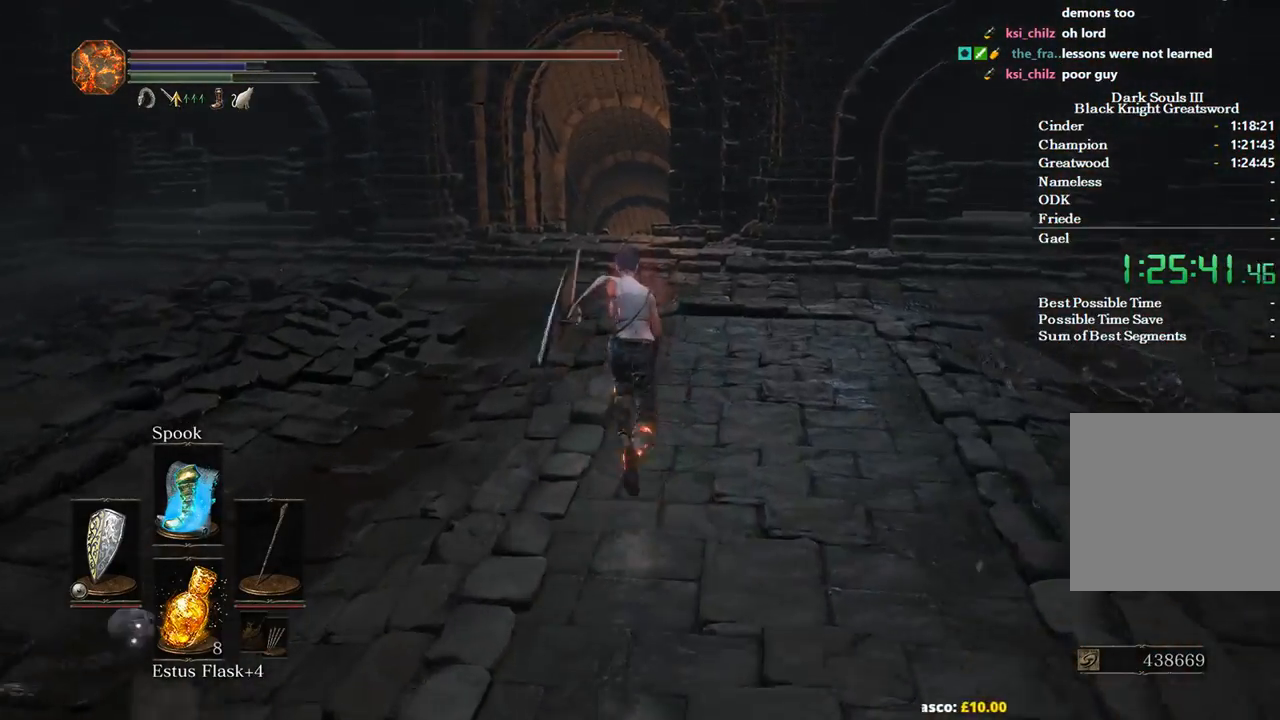
{"buttons": ["B"], "left_stick": "up", "right_stick": "center", "events": []}
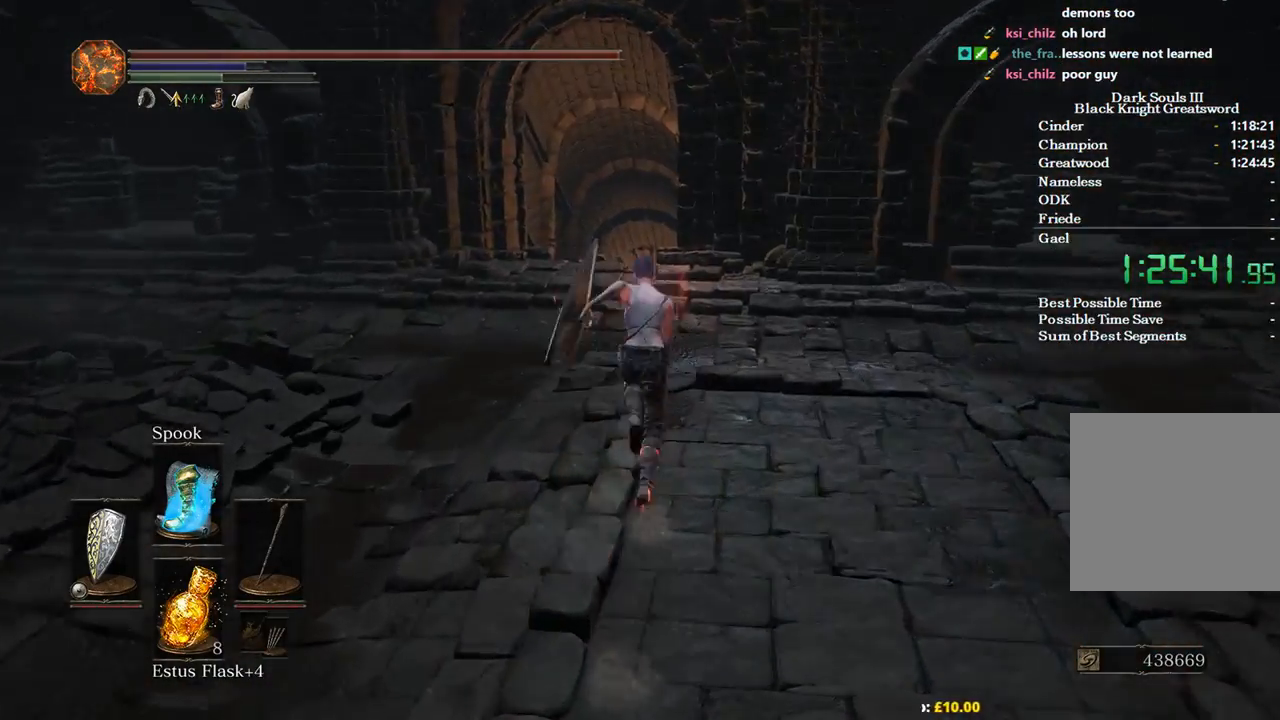
{"buttons": ["B"], "left_stick": "up", "right_stick": "center", "events": []}
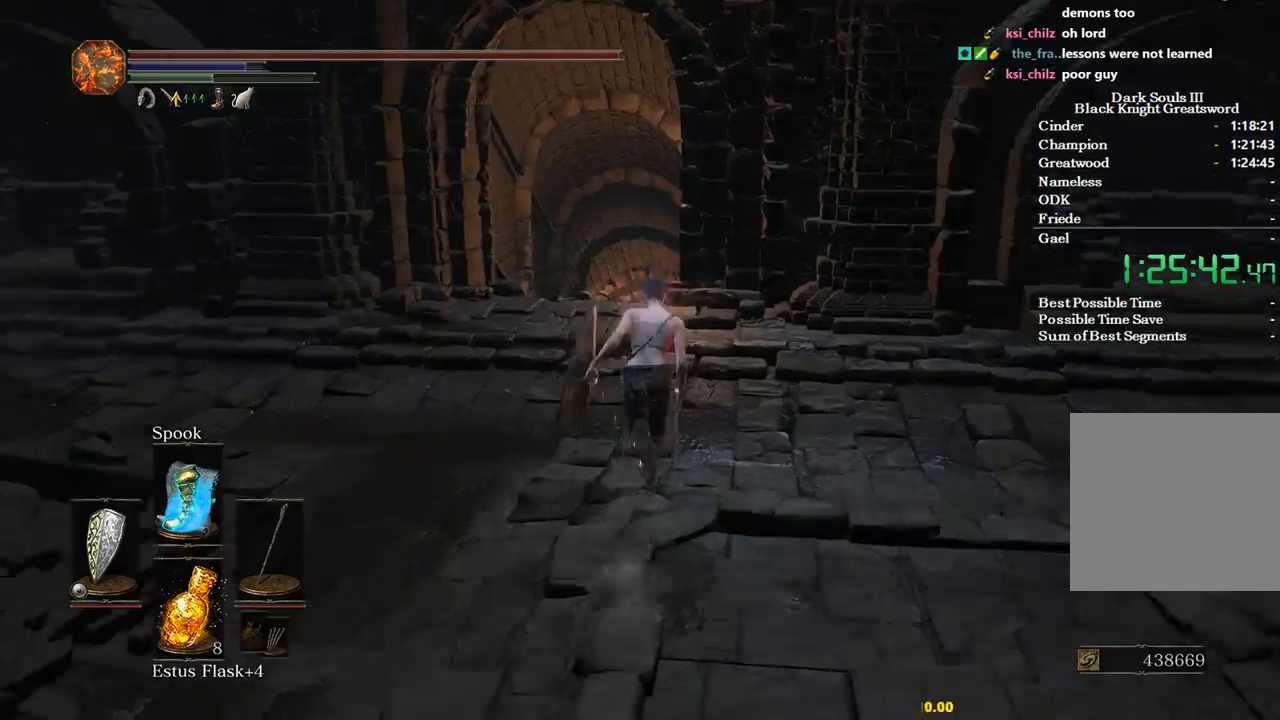
{"buttons": ["B"], "left_stick": "up", "right_stick": "center", "events": []}
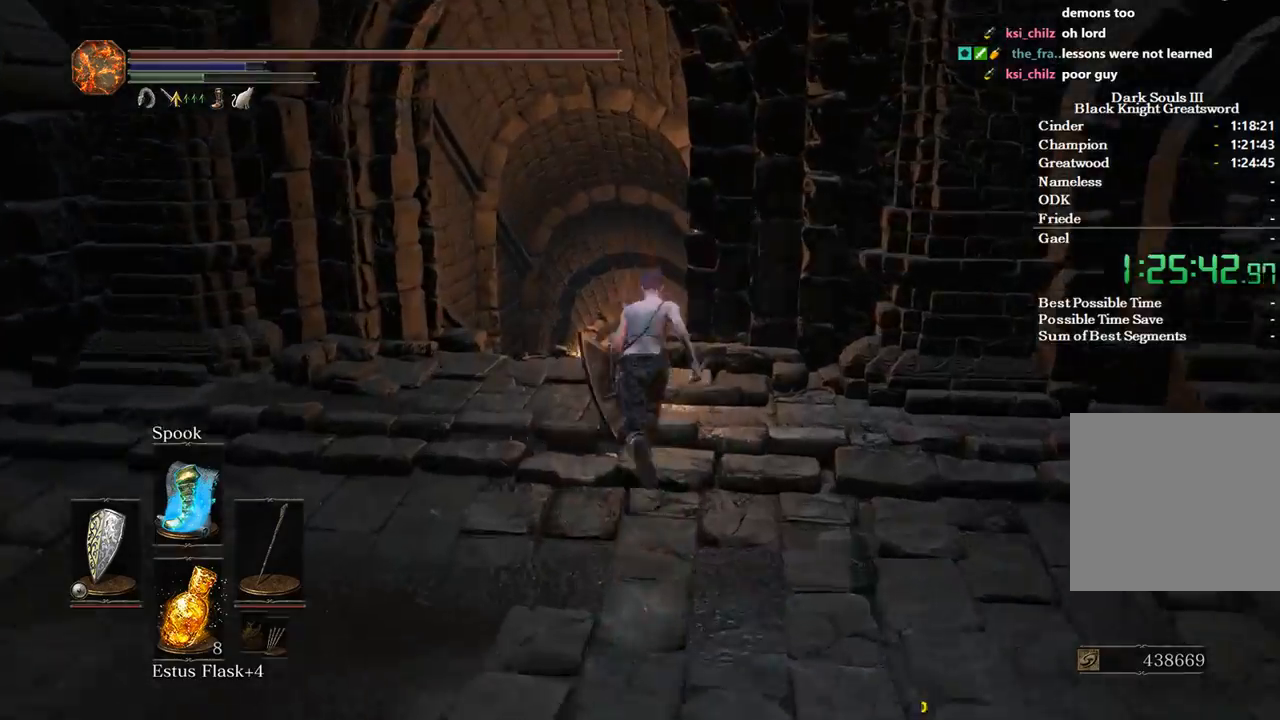
{"buttons": ["B"], "left_stick": "up", "right_stick": "center", "events": []}
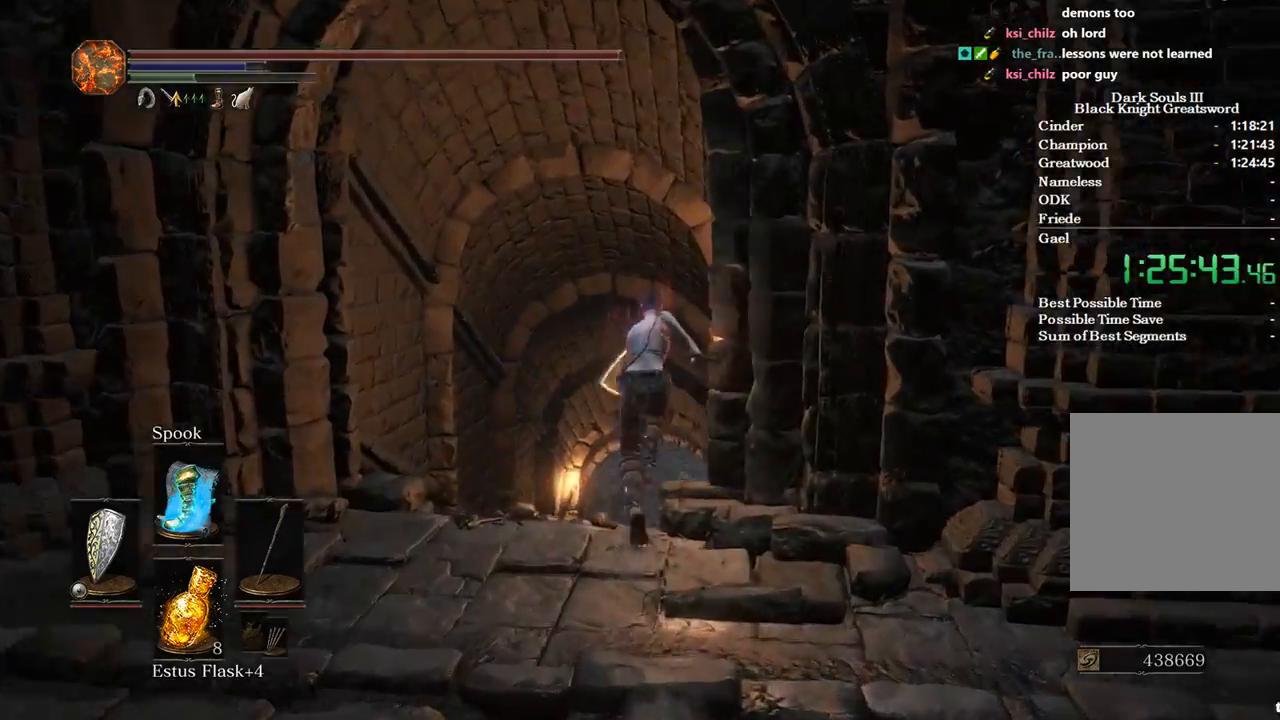
{"buttons": ["B"], "left_stick": "up", "right_stick": "down", "events": [[133, "right_stick", "down"]]}
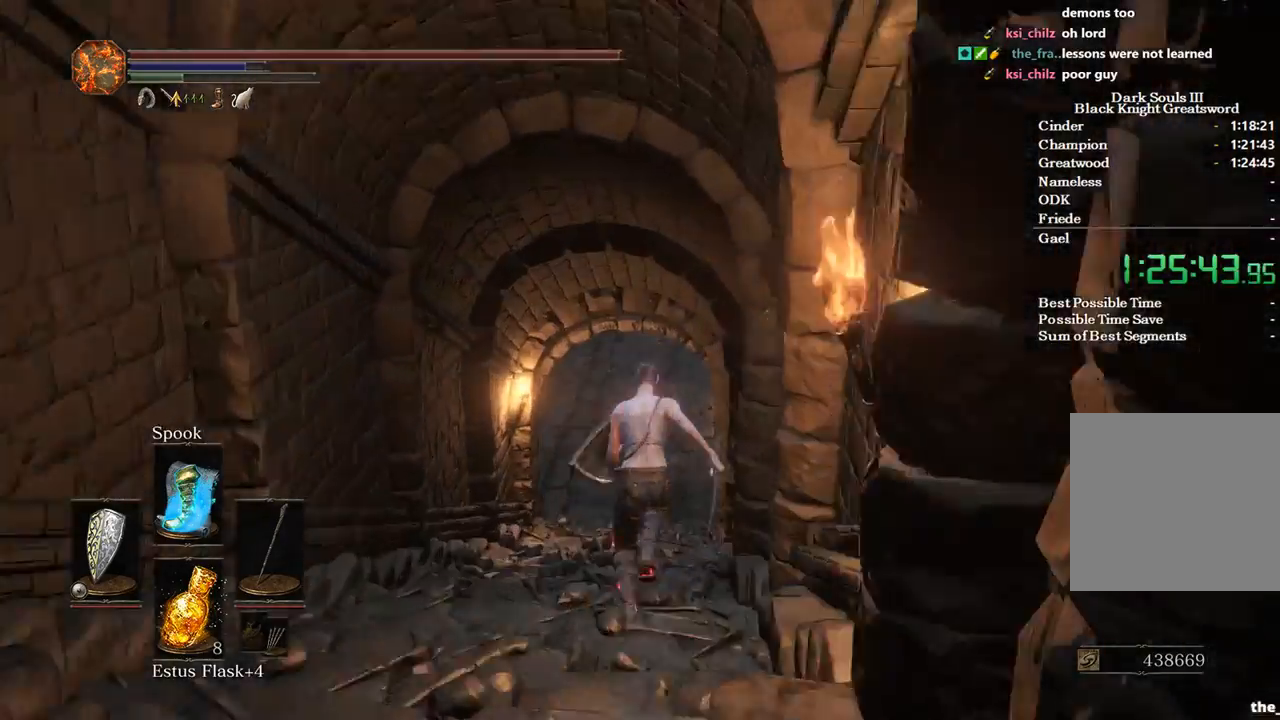
{"buttons": ["B"], "left_stick": "up", "right_stick": "down", "events": []}
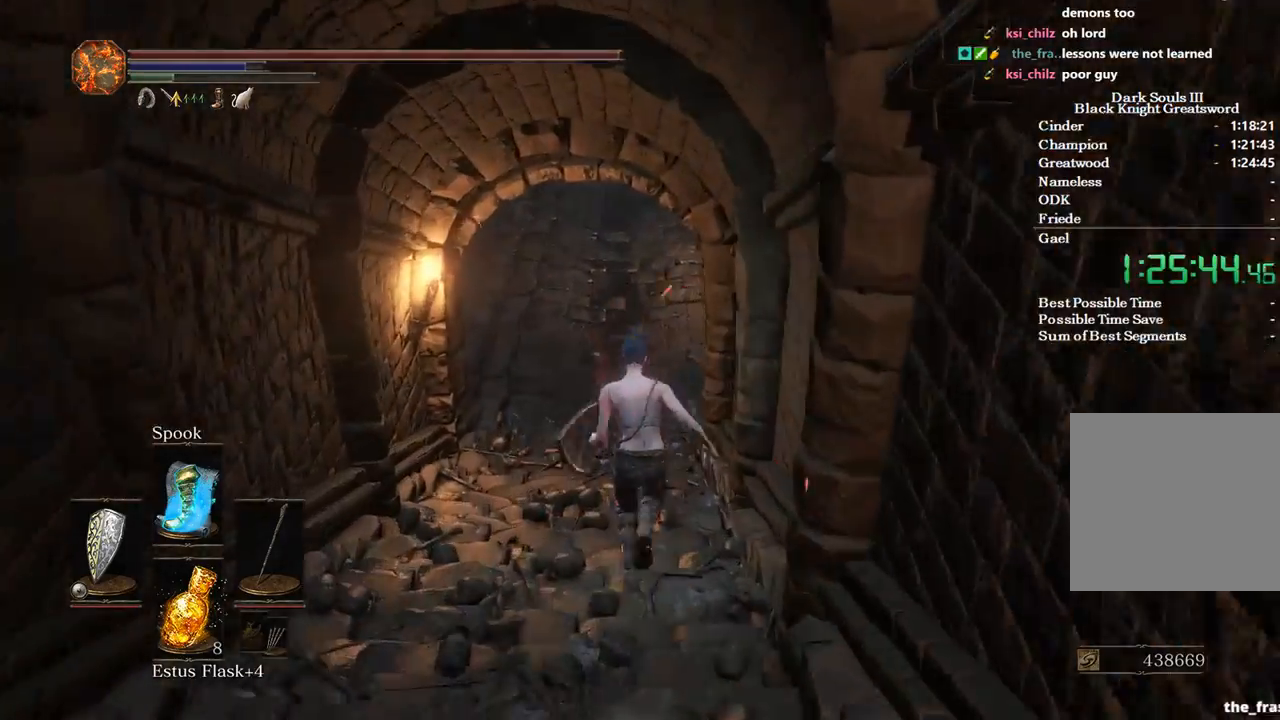
{"buttons": ["B"], "left_stick": "up", "right_stick": "center", "events": [[233, "right_stick", "center"]]}
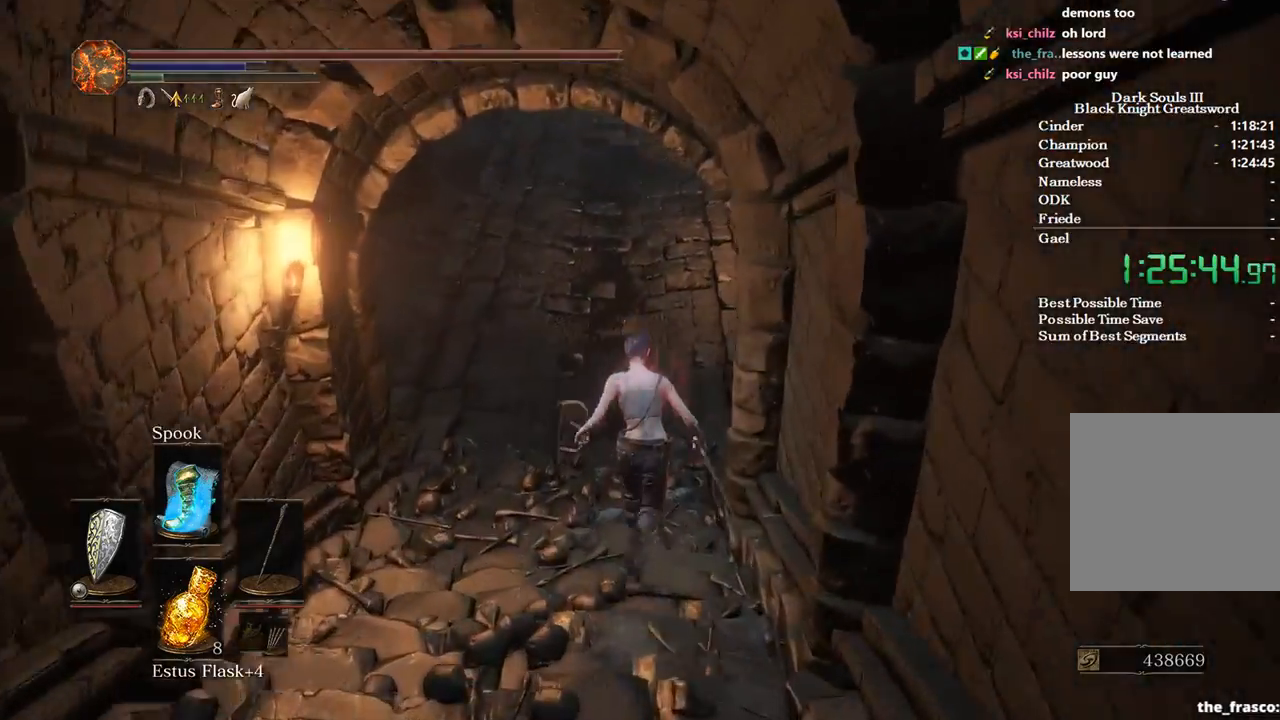
{"buttons": ["B"], "left_stick": "up", "right_stick": "right", "events": [[33, "right_stick", "right"]]}
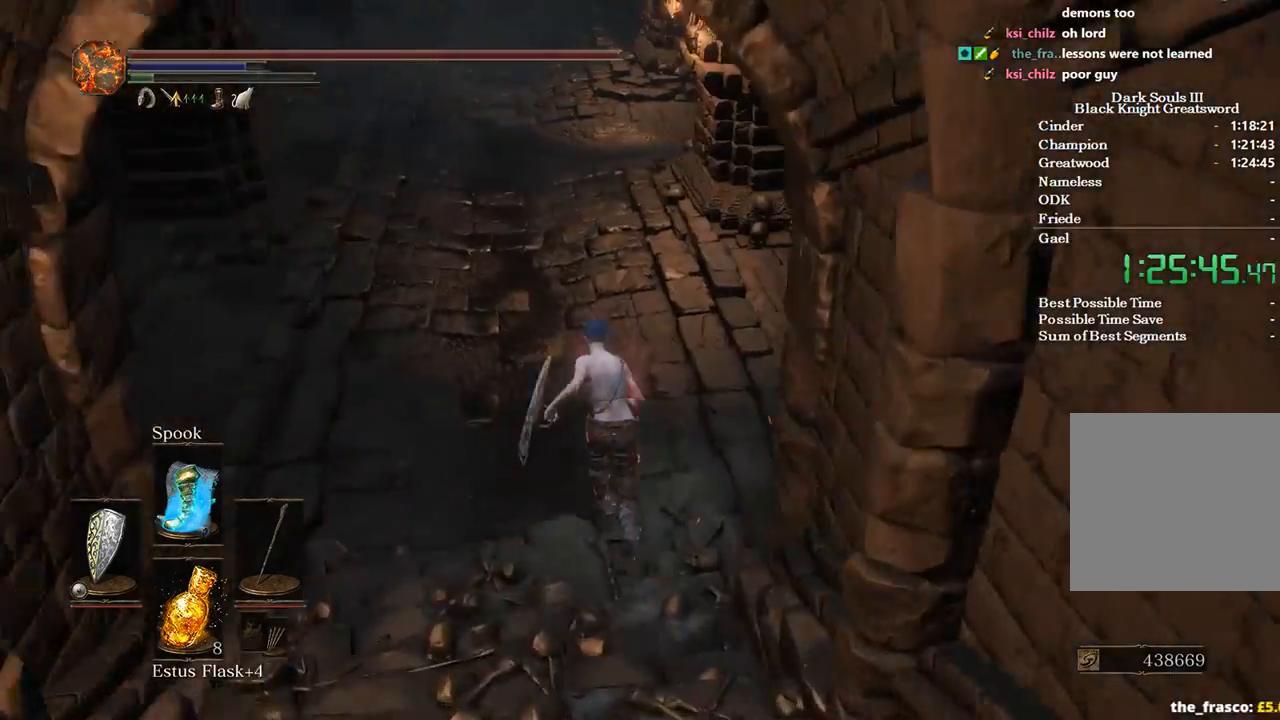
{"buttons": ["B"], "left_stick": "up", "right_stick": "right", "events": []}
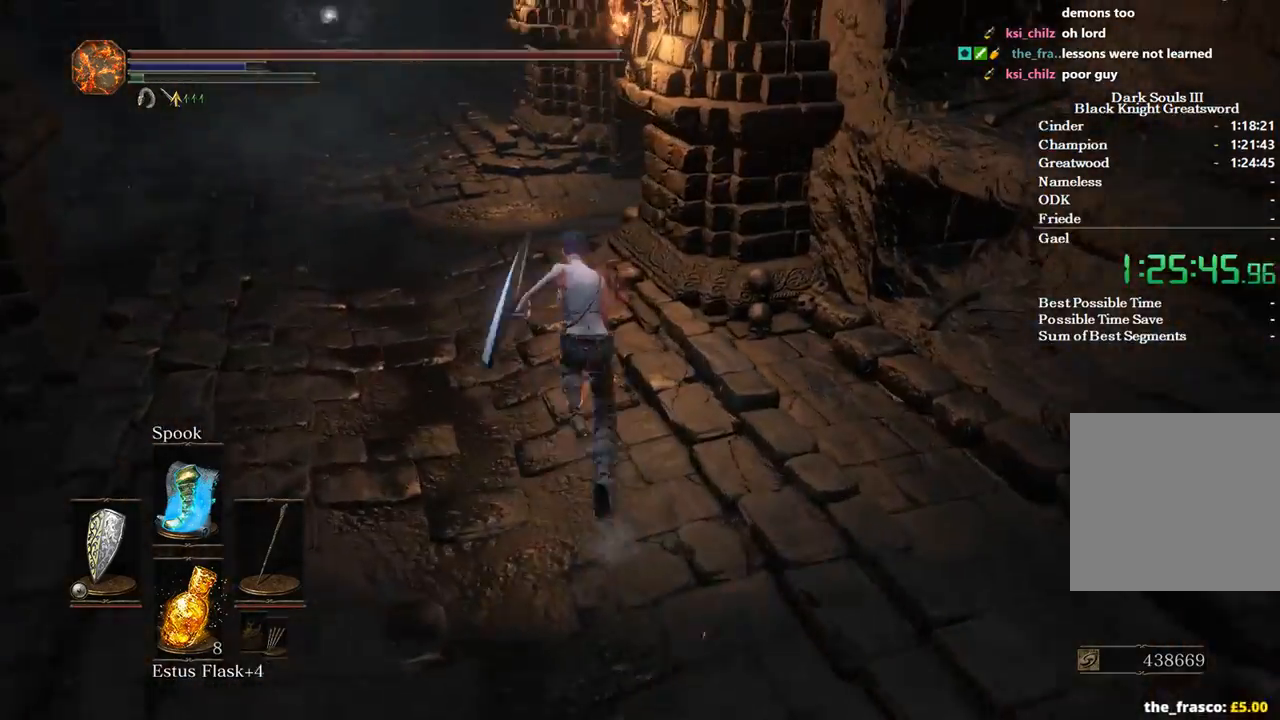
{"buttons": [], "left_stick": "up", "right_stick": "right", "events": [[200, "B", "up"]]}
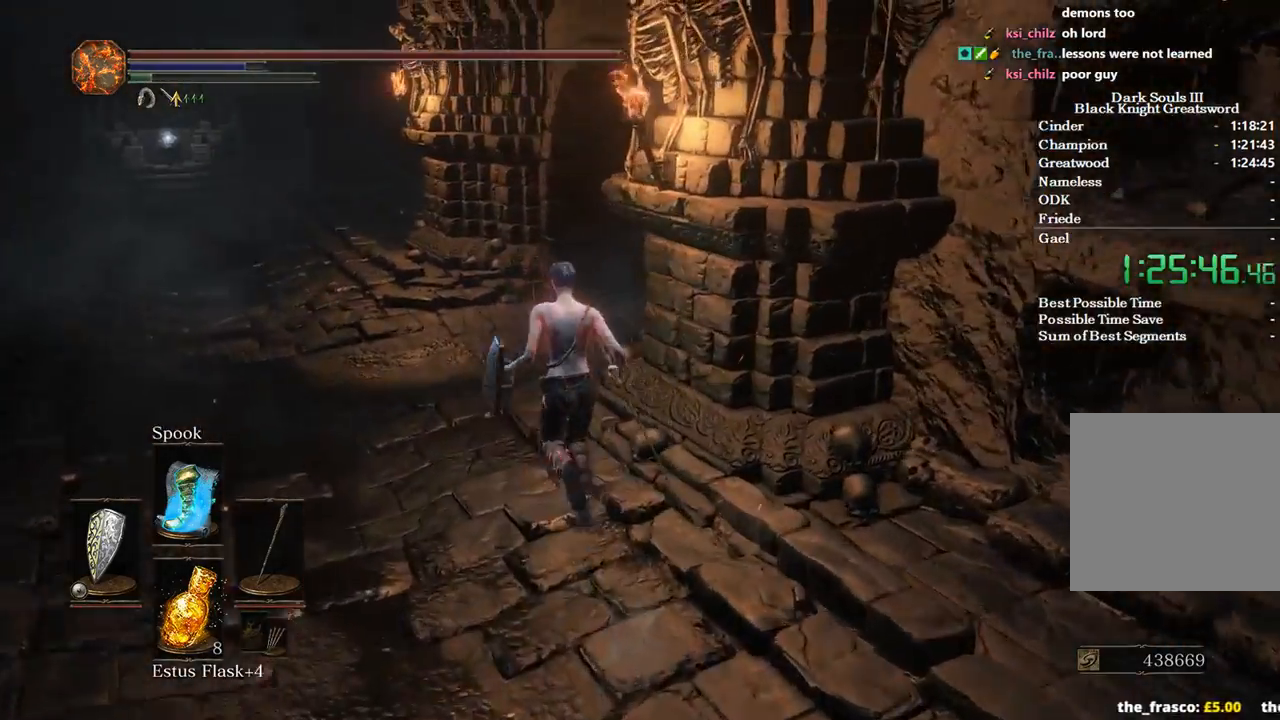
{"buttons": [], "left_stick": "up", "right_stick": "right", "events": []}
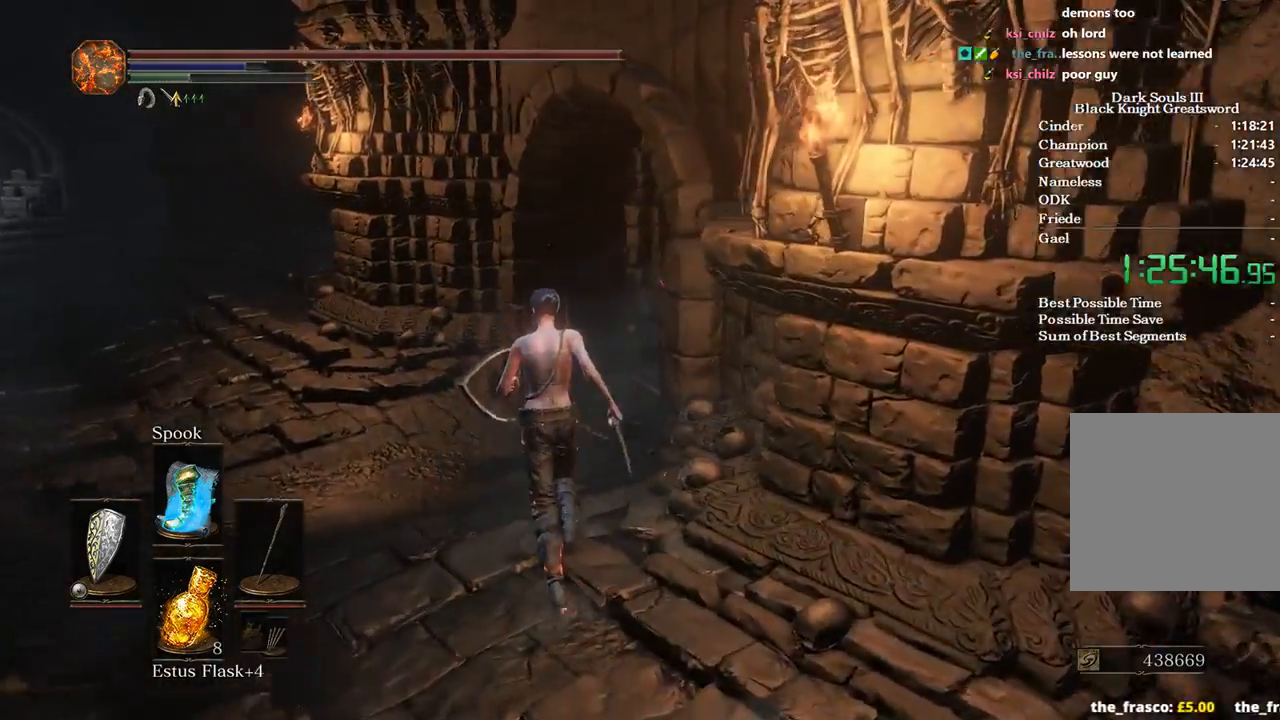
{"buttons": [], "left_stick": "up", "right_stick": "right", "events": []}
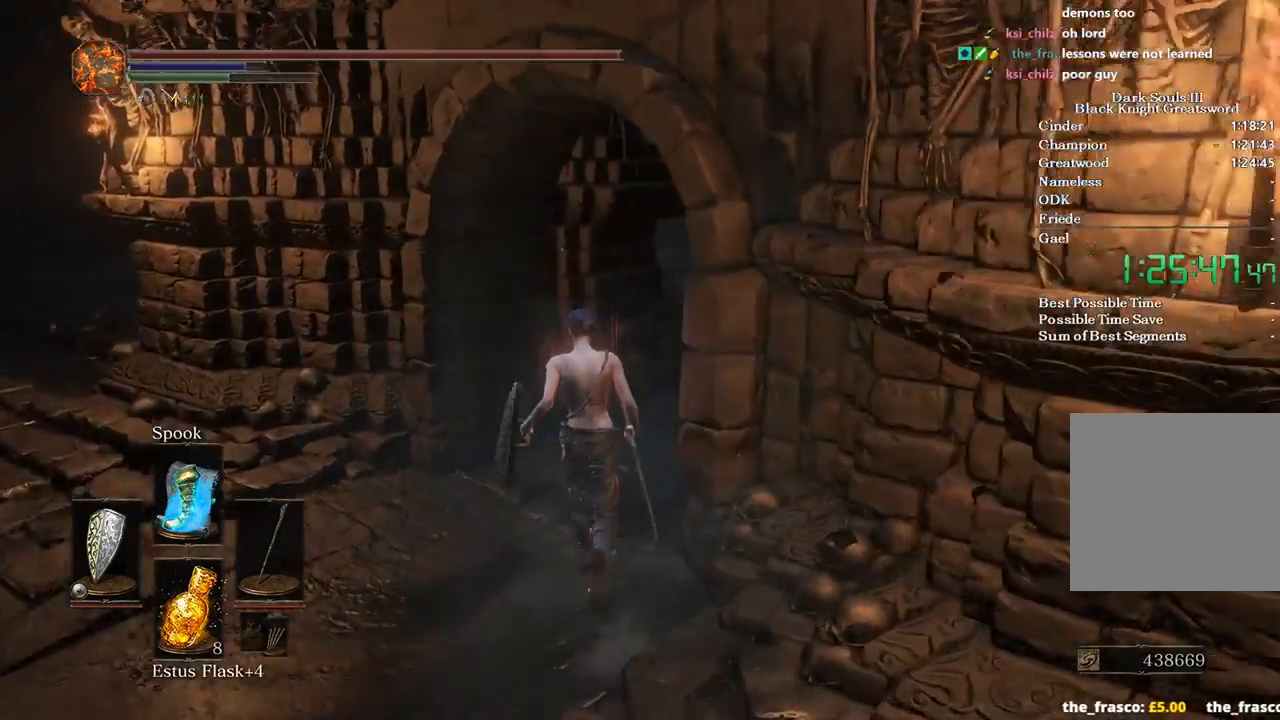
{"buttons": ["B"], "left_stick": "up", "right_stick": "down-right", "events": [[100, "B", "down"], [467, "right_stick", "down-right"]]}
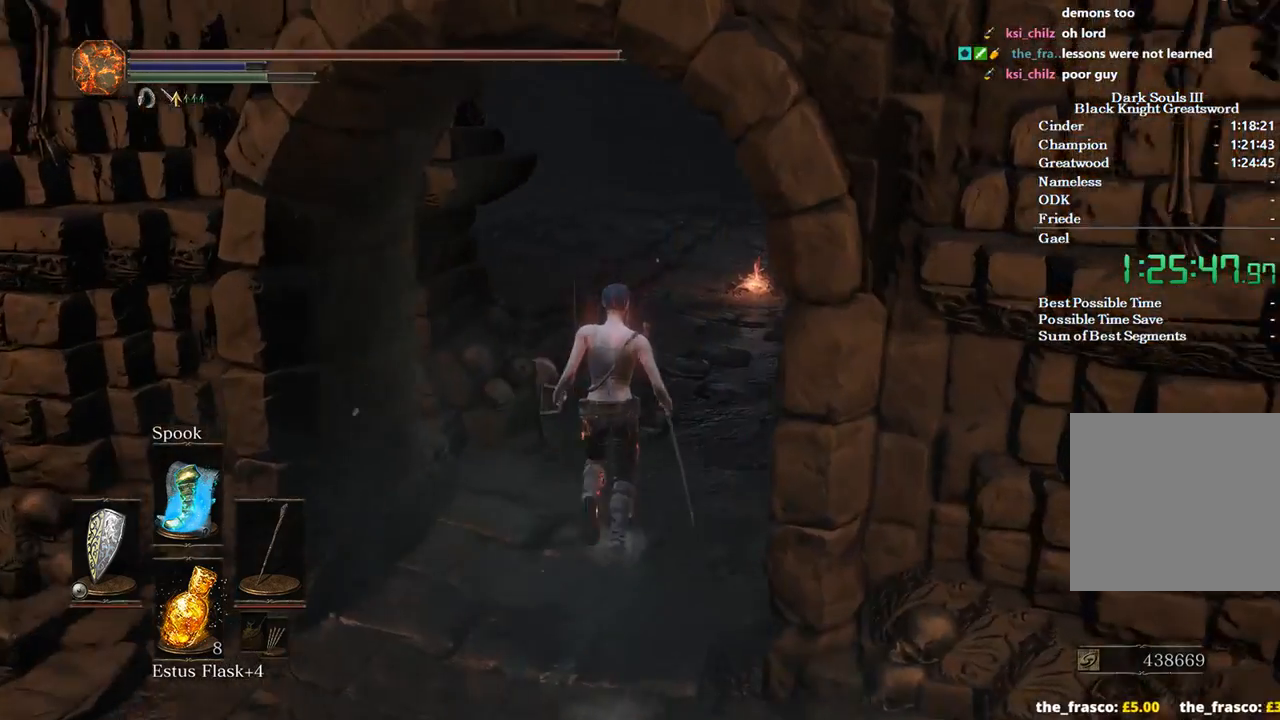
{"buttons": ["B"], "left_stick": "up", "right_stick": "down", "events": [[400, "right_stick", "down"]]}
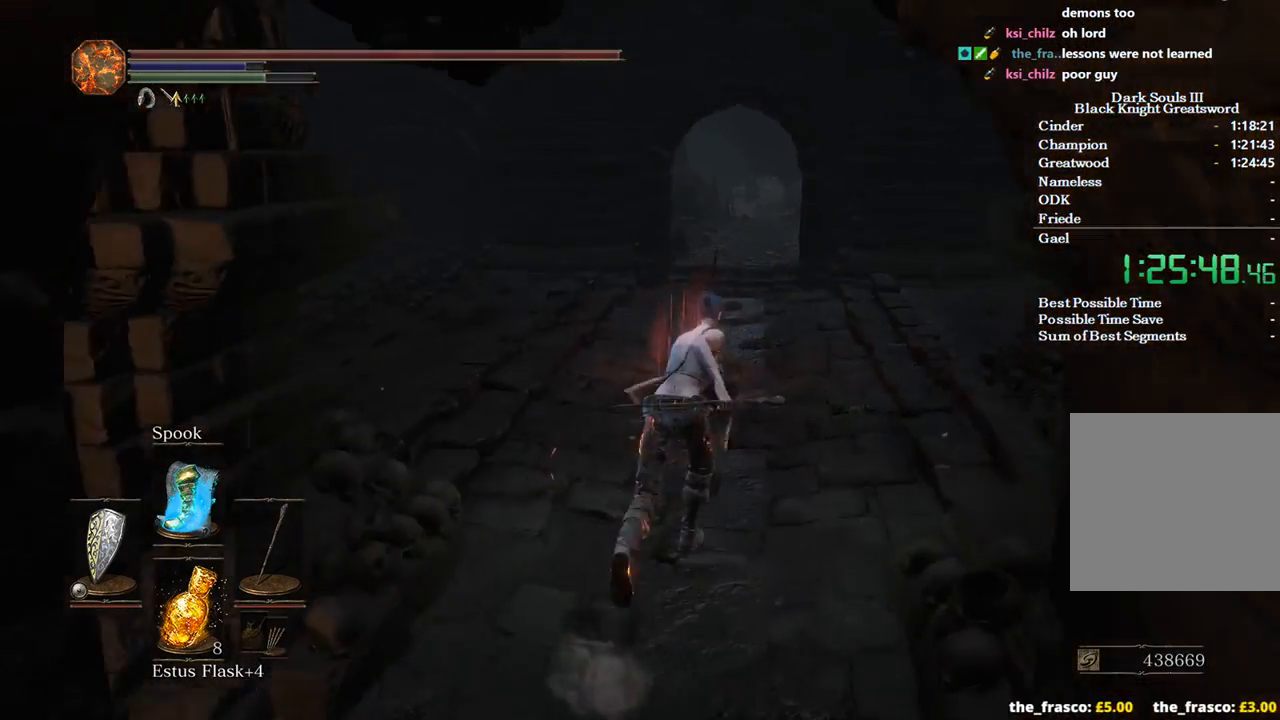
{"buttons": ["B"], "left_stick": "up", "right_stick": "down-left", "events": [[100, "right_stick", "down-left"]]}
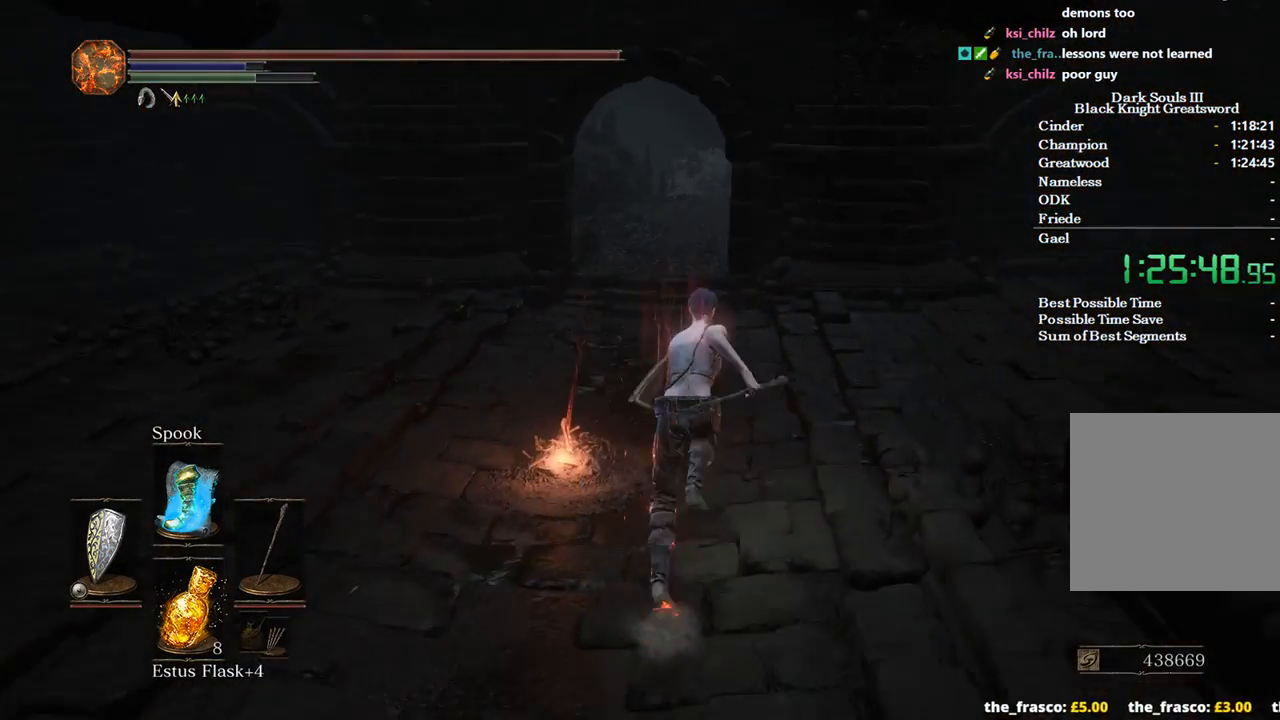
{"buttons": ["B"], "left_stick": "up", "right_stick": "down-left", "events": []}